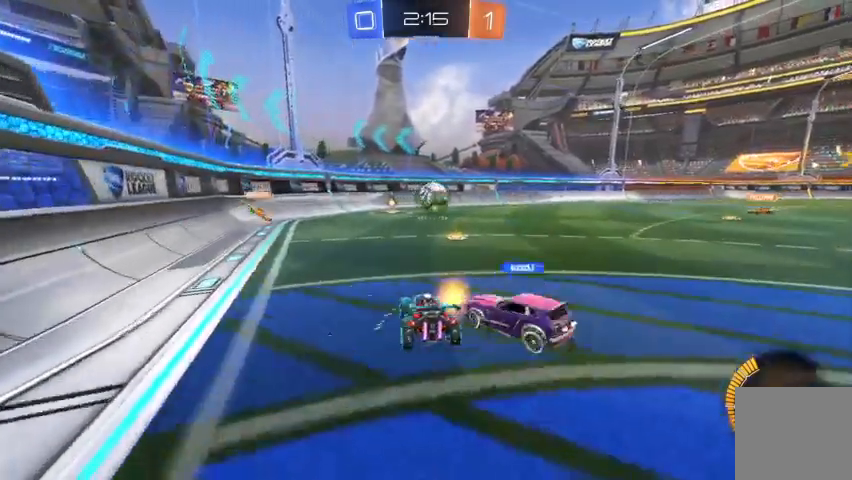
Gameplay with a controller (Xbox layout); each line is a JSON object with the inputs held at the frame after it. "events" lists button and stick changes between this image and that frame as [ms after this image, input, new state], when the widget could be followed in between.
{"buttons": ["R2"], "left_stick": "right", "right_stick": "center"}
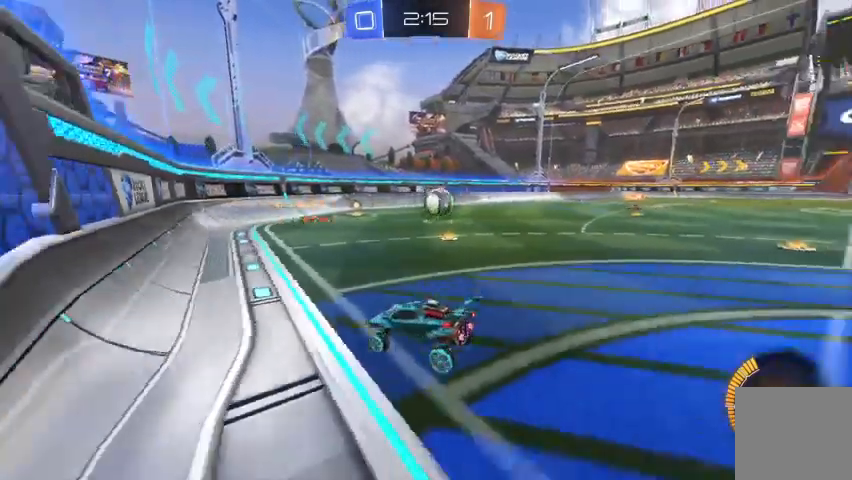
{"buttons": ["R2"], "left_stick": "right", "right_stick": "center", "events": [[100, "R2", "up"], [200, "left_stick", "center"], [233, "R2", "down"], [300, "left_stick", "right"], [400, "R2", "up"], [500, "R2", "down"]]}
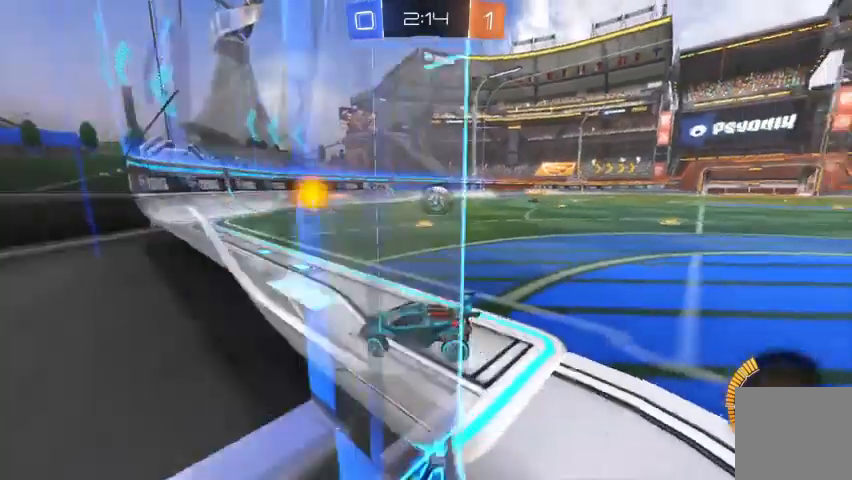
{"buttons": ["R2"], "left_stick": "right", "right_stick": "center", "events": [[133, "R2", "up"], [200, "R2", "down"]]}
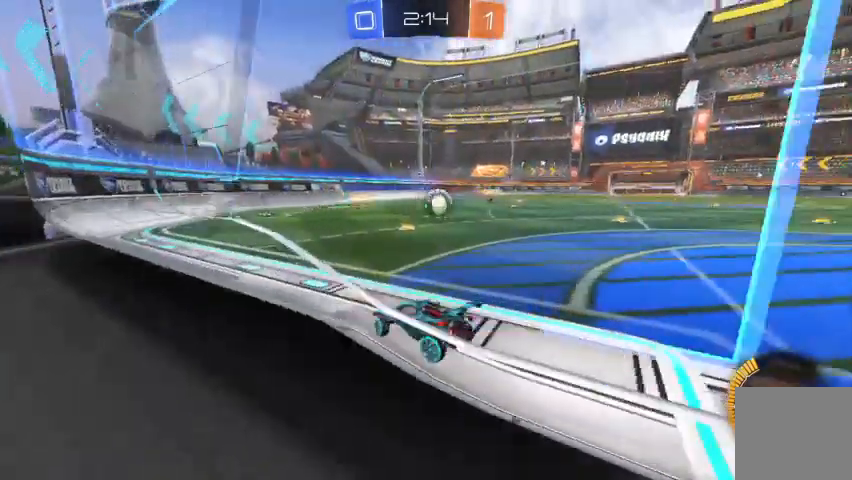
{"buttons": ["B", "R2"], "left_stick": "right", "right_stick": "center", "events": [[400, "B", "down"]]}
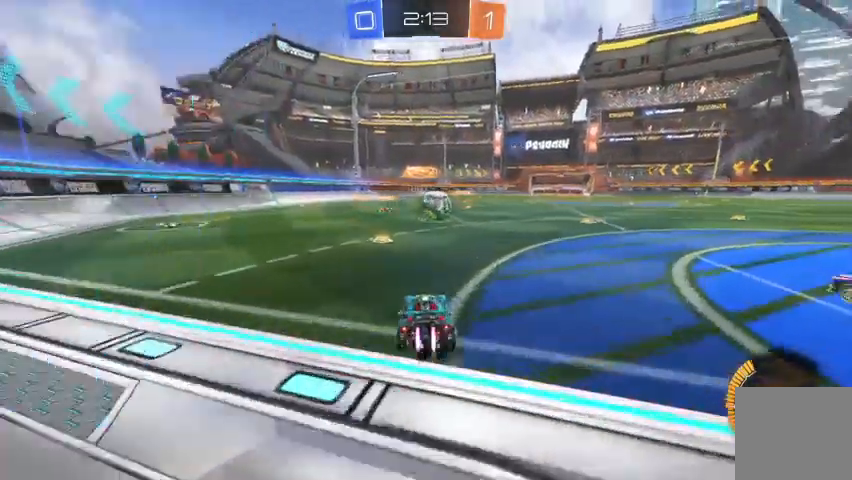
{"buttons": ["R2"], "left_stick": "right", "right_stick": "center", "events": [[100, "left_stick", "center"], [167, "B", "up"], [233, "B", "down"], [500, "B", "up"], [500, "left_stick", "right"]]}
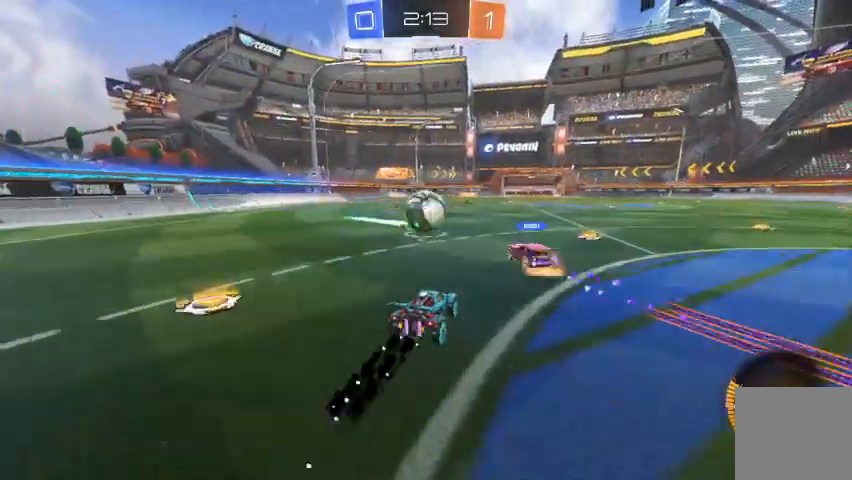
{"buttons": ["R2"], "left_stick": "right", "right_stick": "center", "events": []}
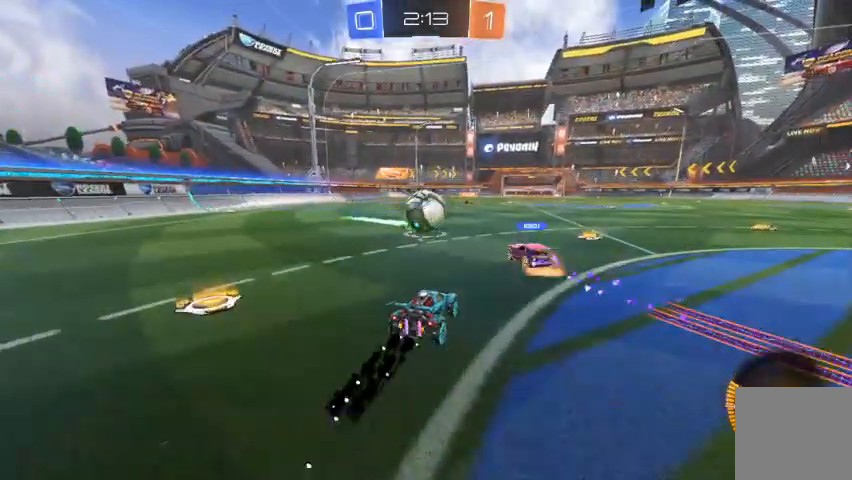
{"buttons": ["R2"], "left_stick": "right", "right_stick": "center", "events": []}
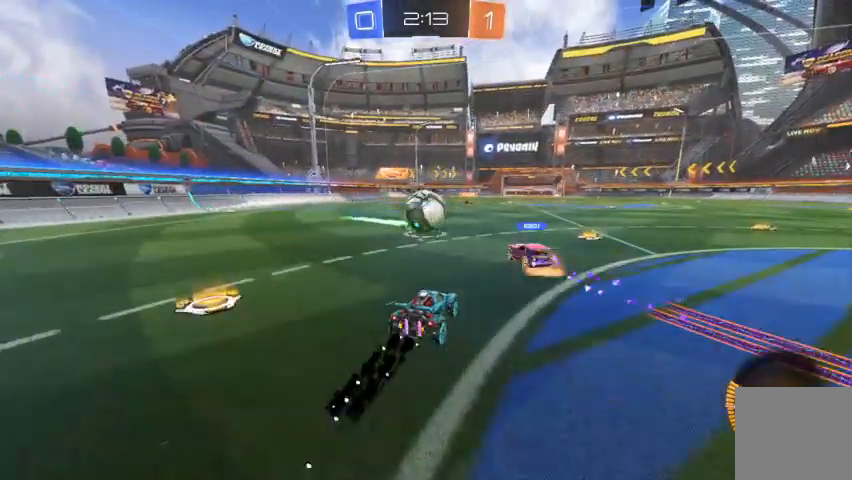
{"buttons": ["R2"], "left_stick": "right", "right_stick": "center", "events": []}
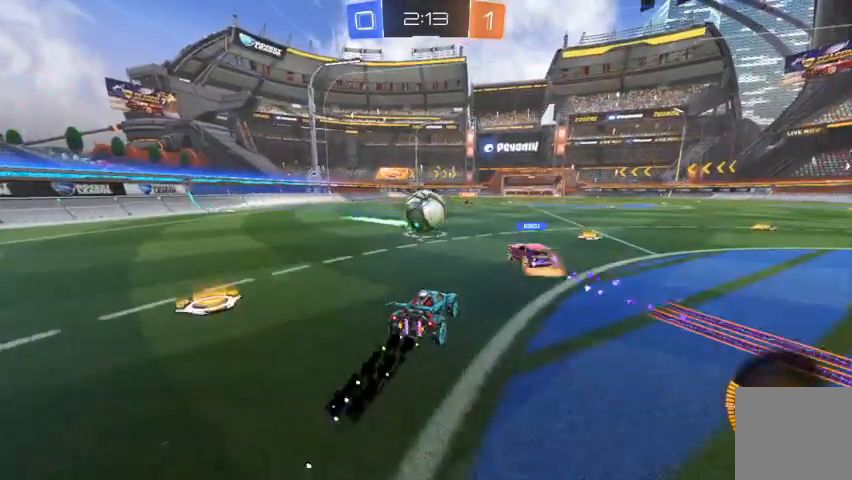
{"buttons": [], "left_stick": "center", "right_stick": "center", "events": [[100, "R2", "up"], [100, "left_stick", "center"]]}
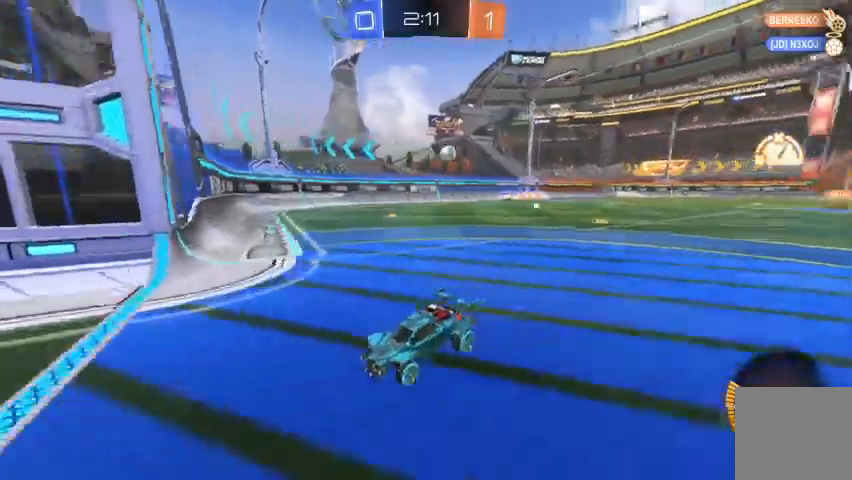
{"buttons": ["R2"], "left_stick": "up-left", "right_stick": "center", "events": [[200, "left_stick", "up-left"], [300, "R2", "down"]]}
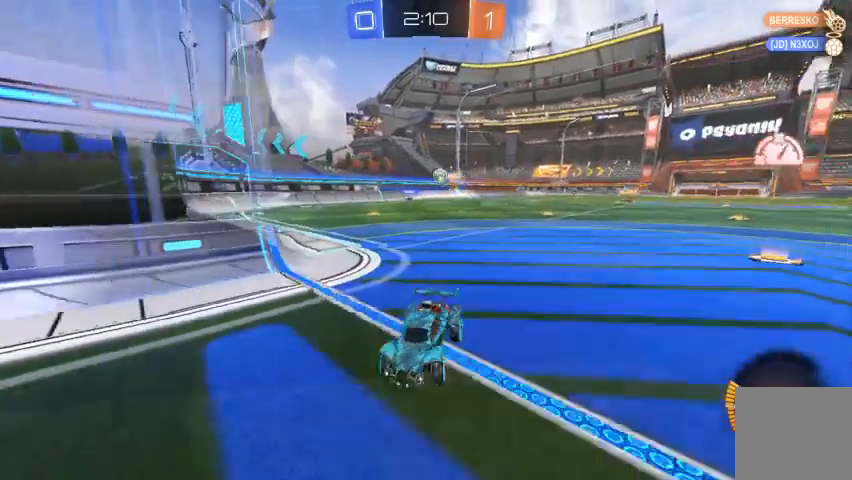
{"buttons": [], "left_stick": "up-left", "right_stick": "center", "events": [[167, "R2", "up"]]}
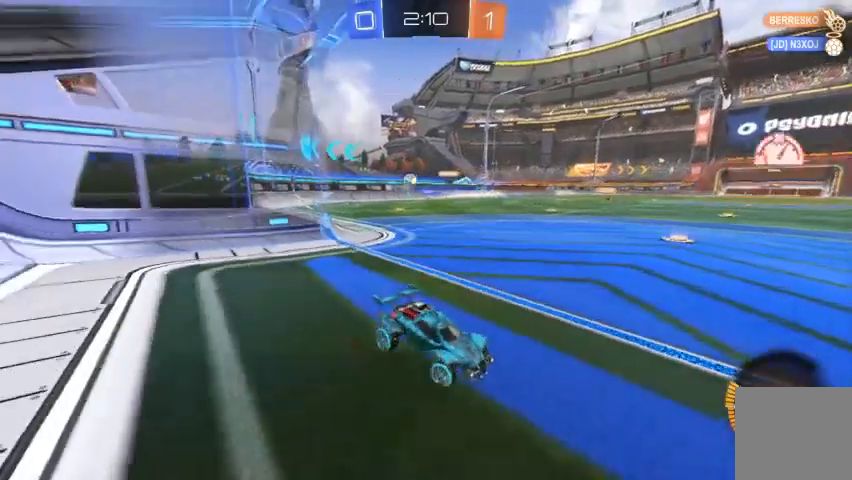
{"buttons": ["R2"], "left_stick": "up-left", "right_stick": "center", "events": [[200, "R2", "down"]]}
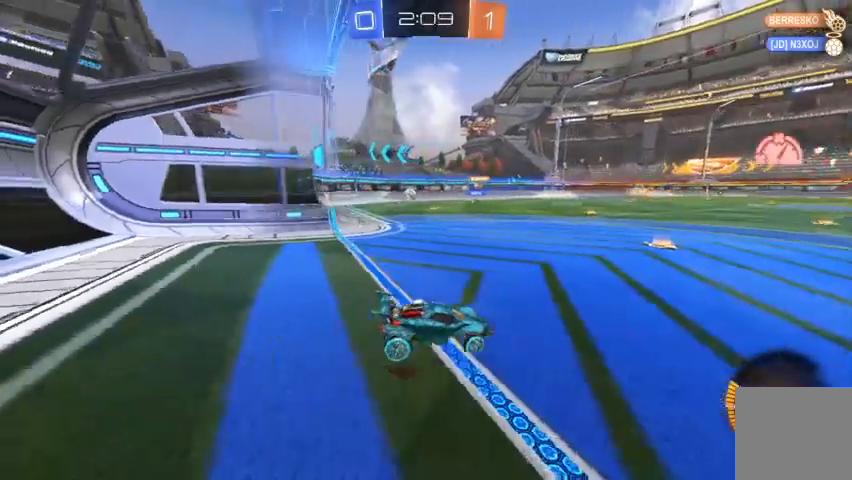
{"buttons": [], "left_stick": "center", "right_stick": "center", "events": [[367, "R2", "up"], [367, "left_stick", "center"]]}
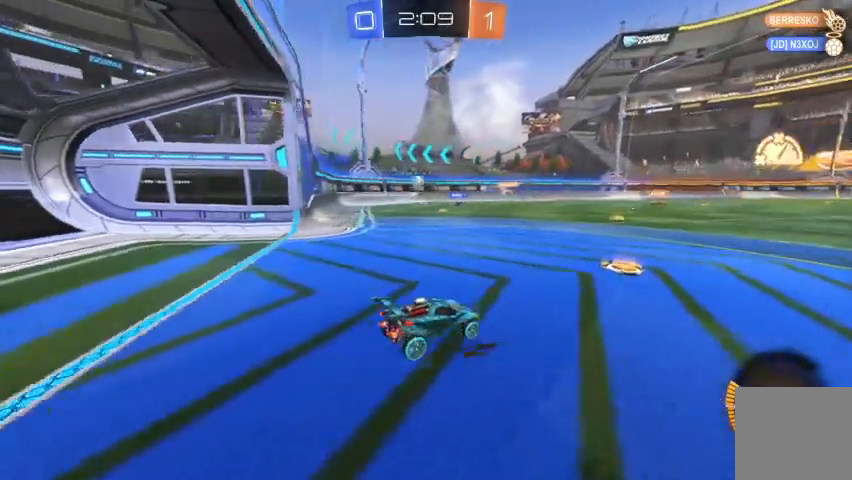
{"buttons": [], "left_stick": "up-left", "right_stick": "center", "events": [[333, "left_stick", "up-left"]]}
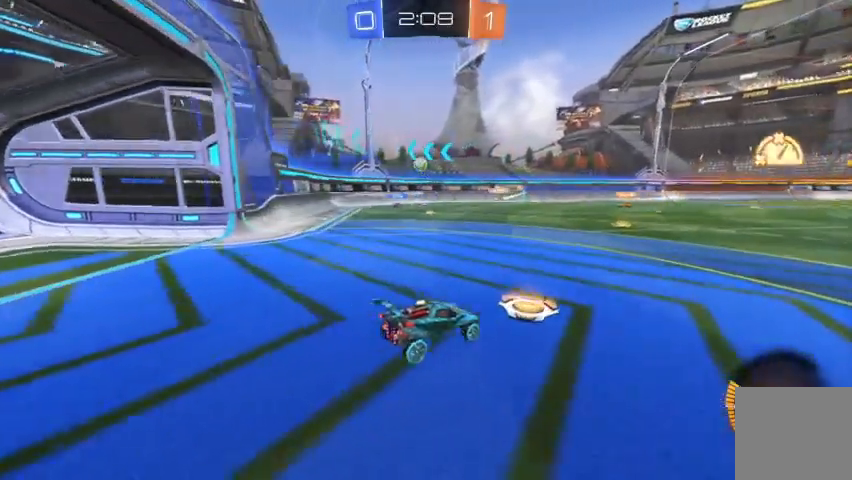
{"buttons": [], "left_stick": "up-left", "right_stick": "center", "events": []}
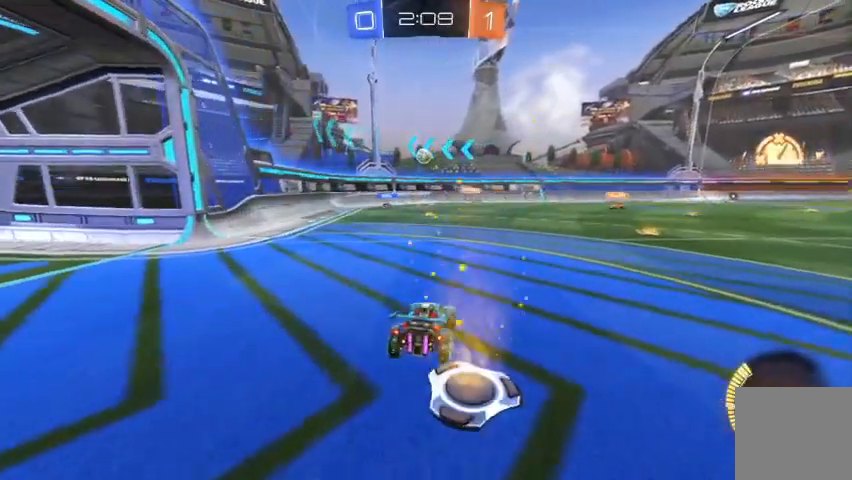
{"buttons": ["R2"], "left_stick": "up-left", "right_stick": "center", "events": [[400, "R2", "down"]]}
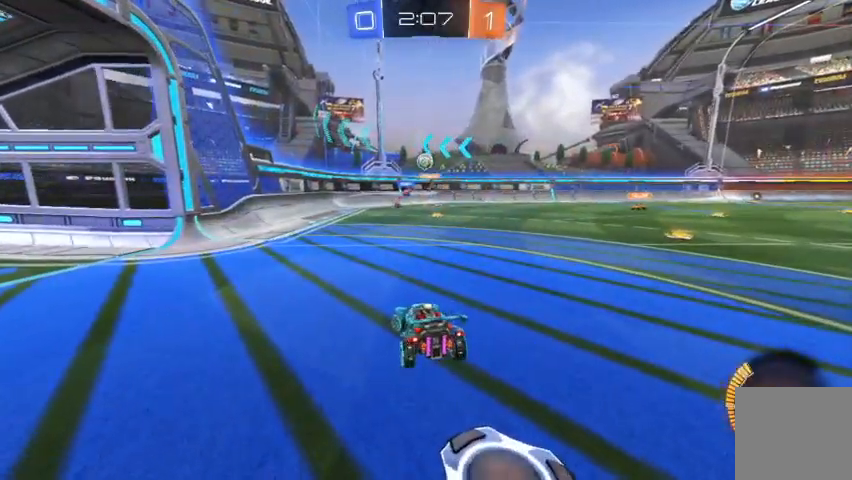
{"buttons": [], "left_stick": "center", "right_stick": "center", "events": [[67, "R2", "up"], [200, "R2", "down"], [267, "left_stick", "center"], [400, "R2", "up"]]}
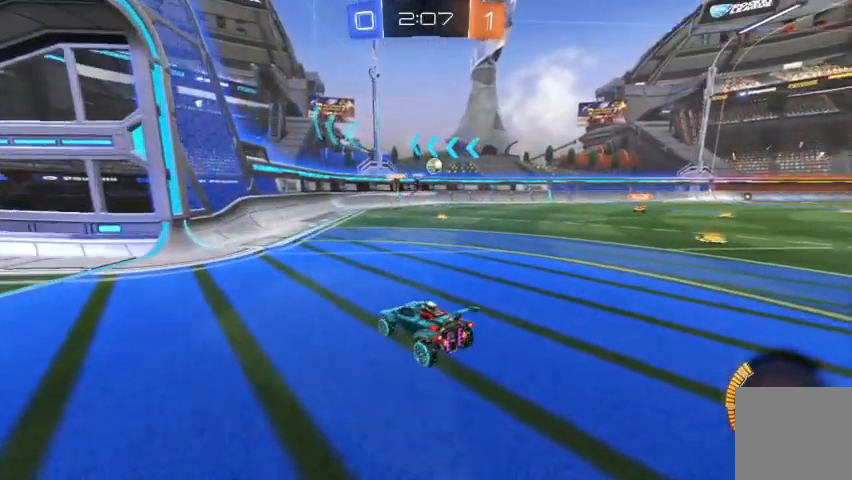
{"buttons": [], "left_stick": "right", "right_stick": "center", "events": [[167, "left_stick", "right"], [333, "R2", "down"], [500, "R2", "up"]]}
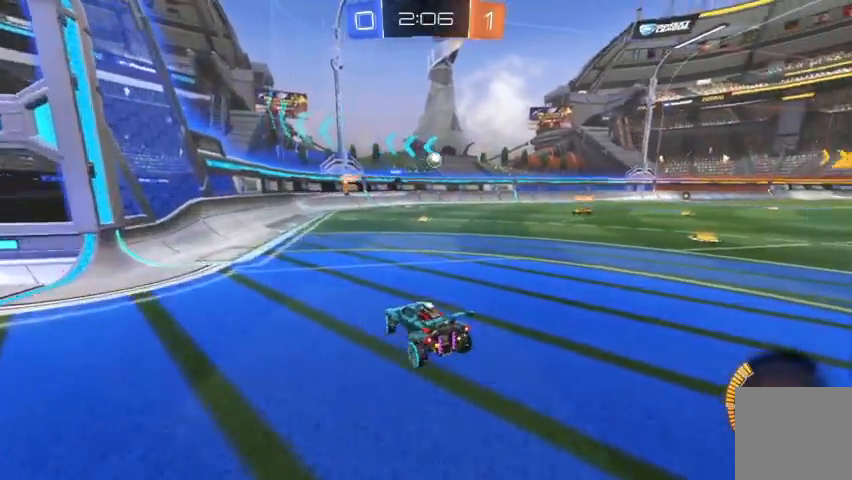
{"buttons": ["L2"], "left_stick": "center", "right_stick": "center", "events": [[167, "left_stick", "center"], [200, "L2", "down"]]}
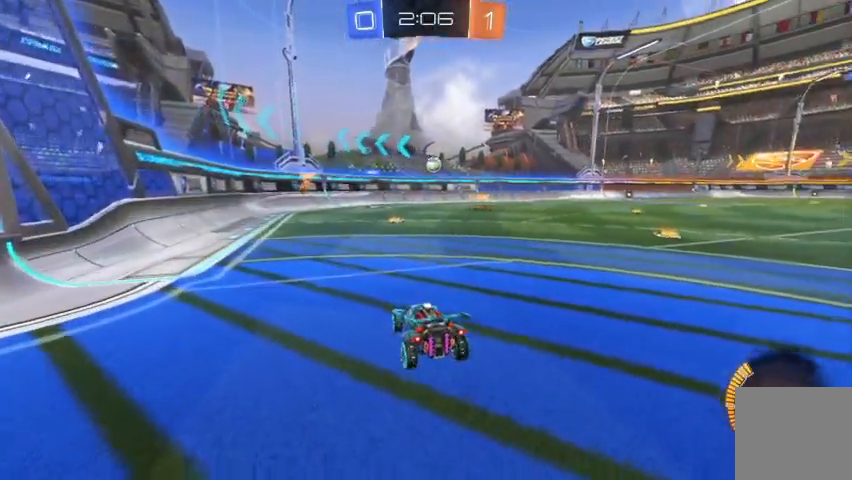
{"buttons": ["R2"], "left_stick": "right", "right_stick": "center", "events": [[67, "L2", "up"], [167, "R2", "down"], [300, "left_stick", "right"]]}
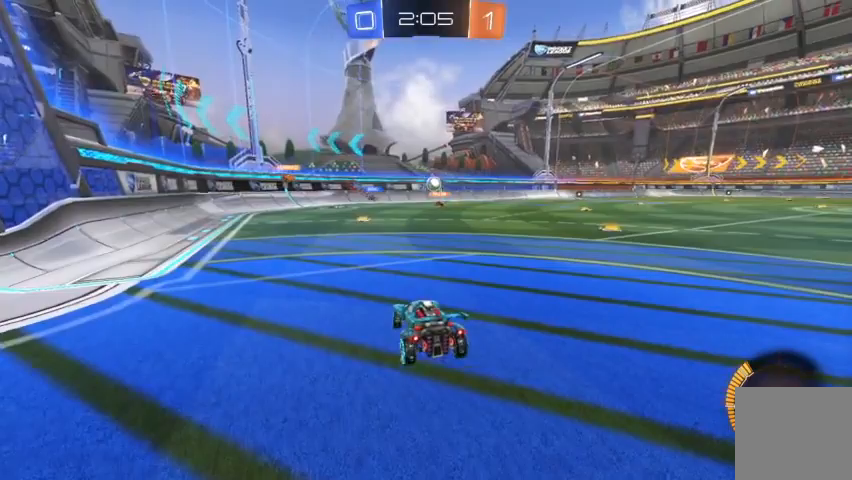
{"buttons": ["R2"], "left_stick": "center", "right_stick": "center", "events": [[367, "left_stick", "center"]]}
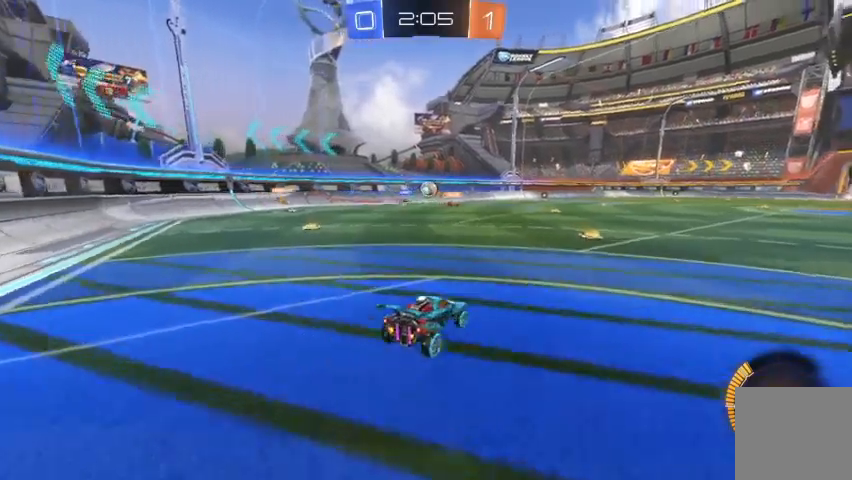
{"buttons": ["R2"], "left_stick": "center", "right_stick": "center", "events": [[200, "left_stick", "right"], [433, "left_stick", "center"]]}
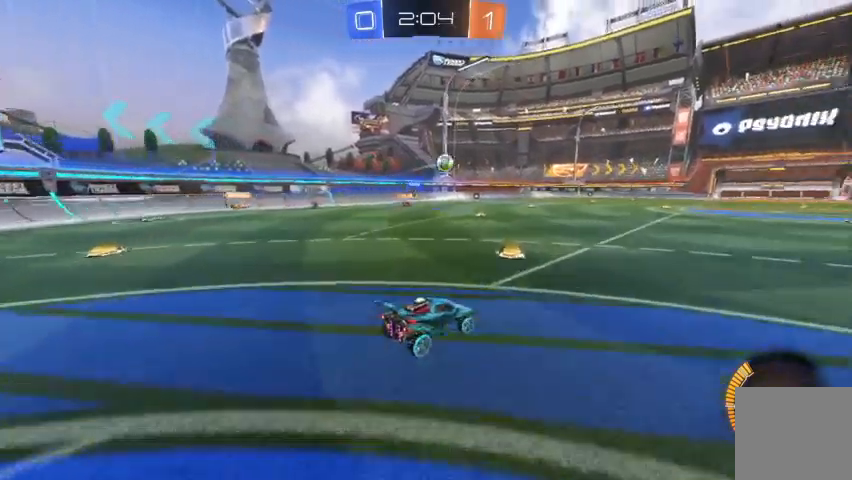
{"buttons": ["R2"], "left_stick": "center", "right_stick": "center", "events": []}
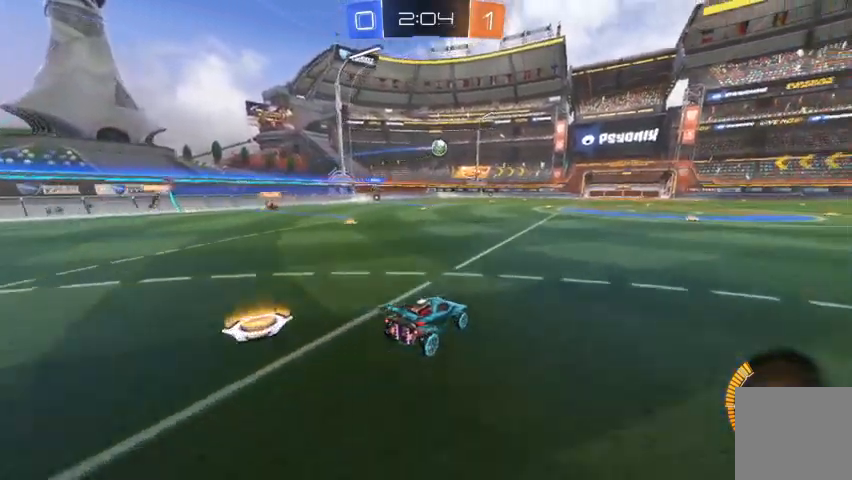
{"buttons": ["R2"], "left_stick": "up-left", "right_stick": "center", "events": [[100, "left_stick", "right"], [367, "left_stick", "center"], [467, "left_stick", "up-left"]]}
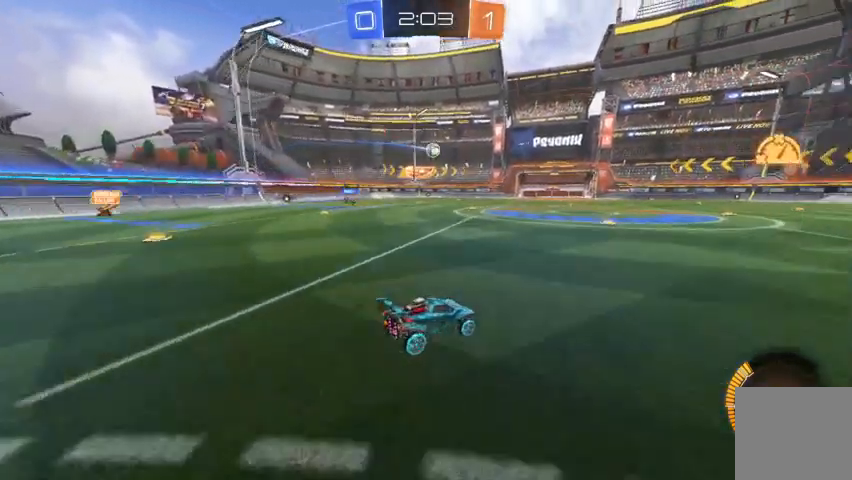
{"buttons": ["R2"], "left_stick": "center", "right_stick": "center", "events": [[167, "left_stick", "center"]]}
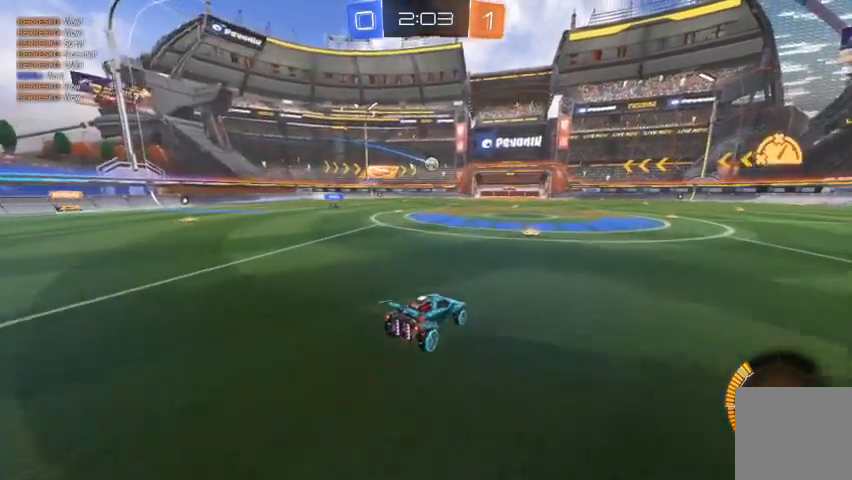
{"buttons": [], "left_stick": "up-left", "right_stick": "center", "events": [[333, "left_stick", "up-left"], [500, "R2", "up"]]}
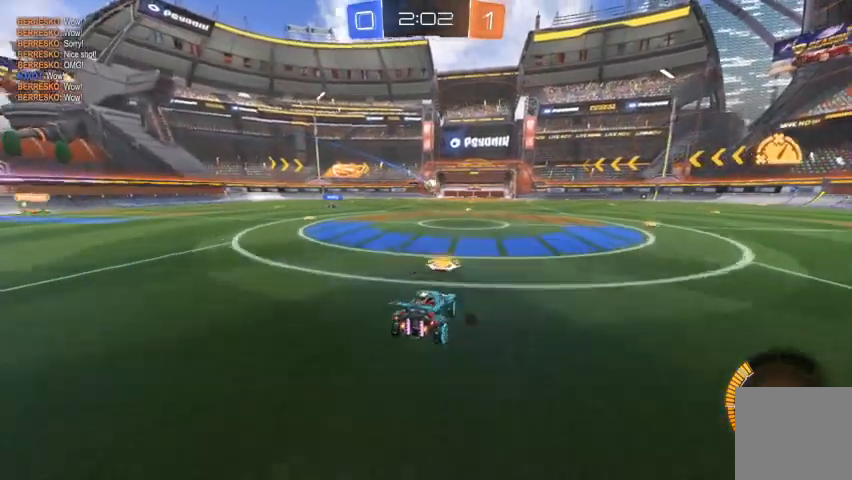
{"buttons": [], "left_stick": "center", "right_stick": "center", "events": [[67, "left_stick", "center"]]}